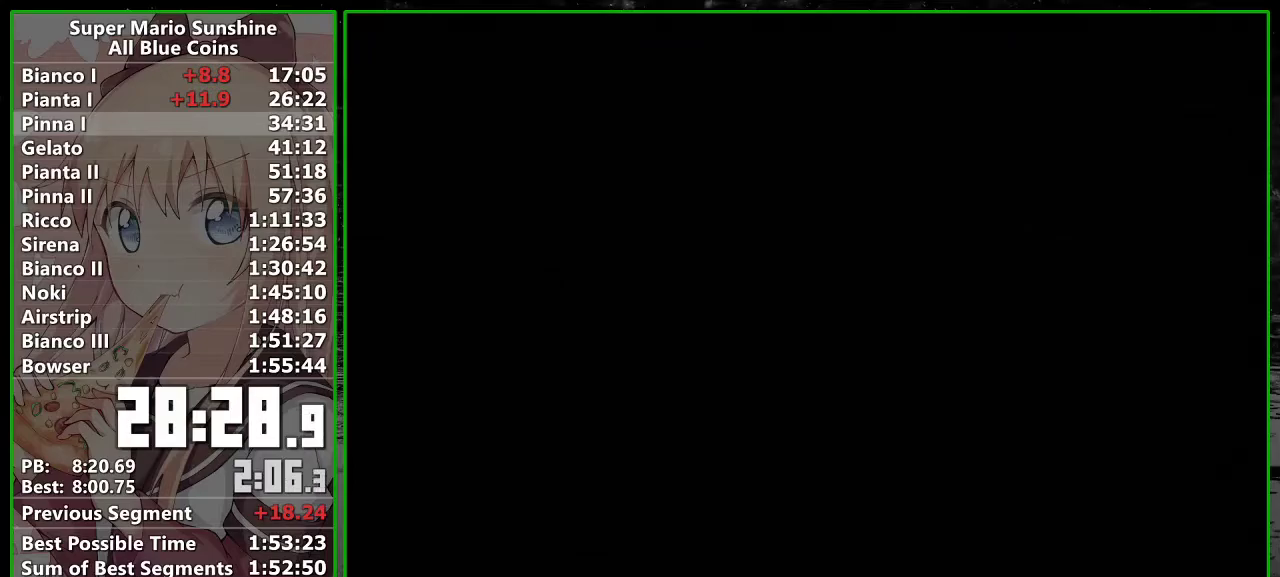
Gameplay with a controller (Nintendo layout); each line is a JSON object with the inputs held at the frame after it. "events" lists button and stick changes between this image and that frame as [ms after this image, input, new state], when the widget could be followed in between. Not read: L3 R3.
{"buttons": [], "left_stick": "up", "right_stick": "center", "events": [[17, "A", "down"], [83, "A", "up"], [150, "A", "down"], [200, "A", "up"], [383, "A", "down"], [383, "B", "down"], [467, "A", "up"], [467, "B", "up"]]}
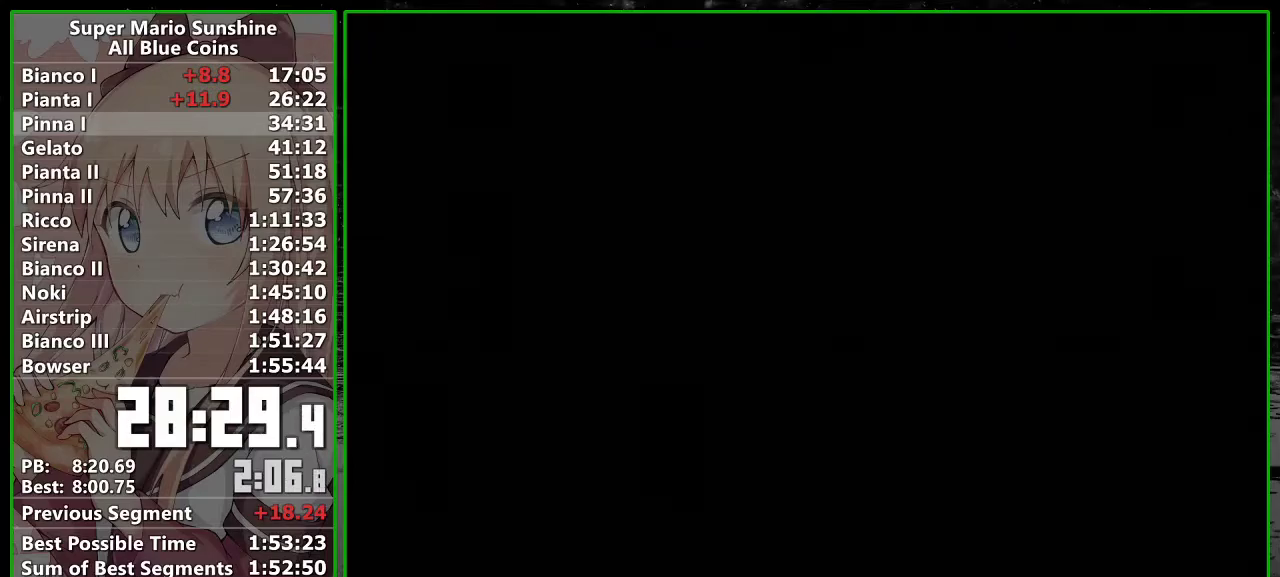
{"buttons": [], "left_stick": "up", "right_stick": "center", "events": [[50, "A", "down"], [117, "A", "up"], [300, "A", "down"], [300, "B", "down"], [367, "A", "up"], [367, "B", "up"], [417, "A", "down"], [417, "B", "down"], [467, "A", "up"], [467, "B", "up"]]}
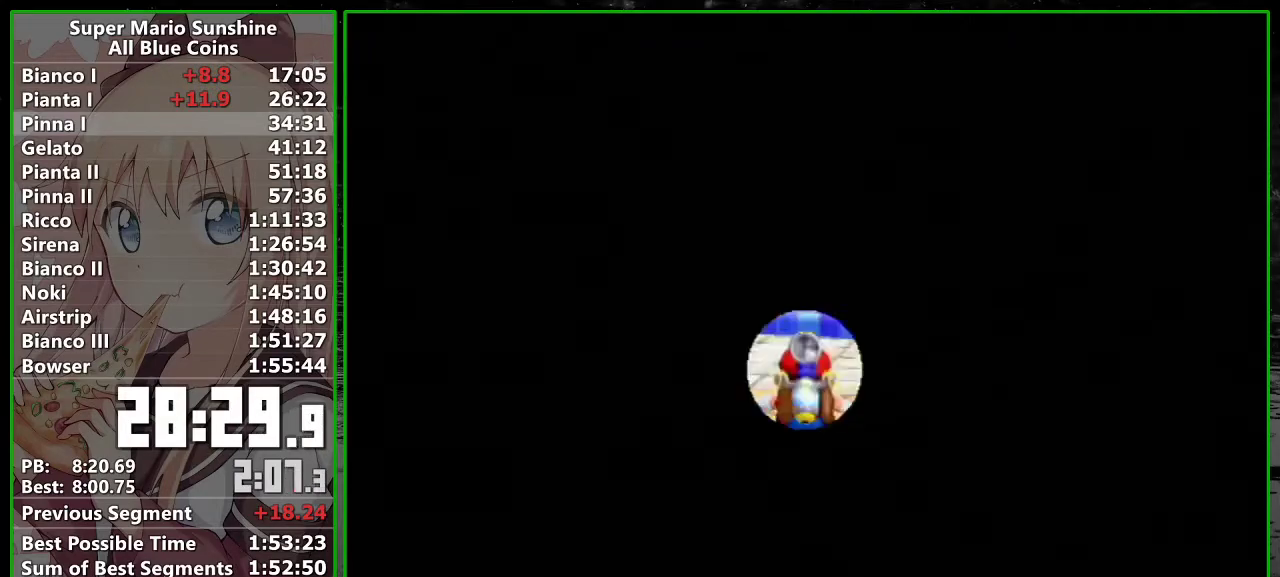
{"buttons": [], "left_stick": "up", "right_stick": "center"}
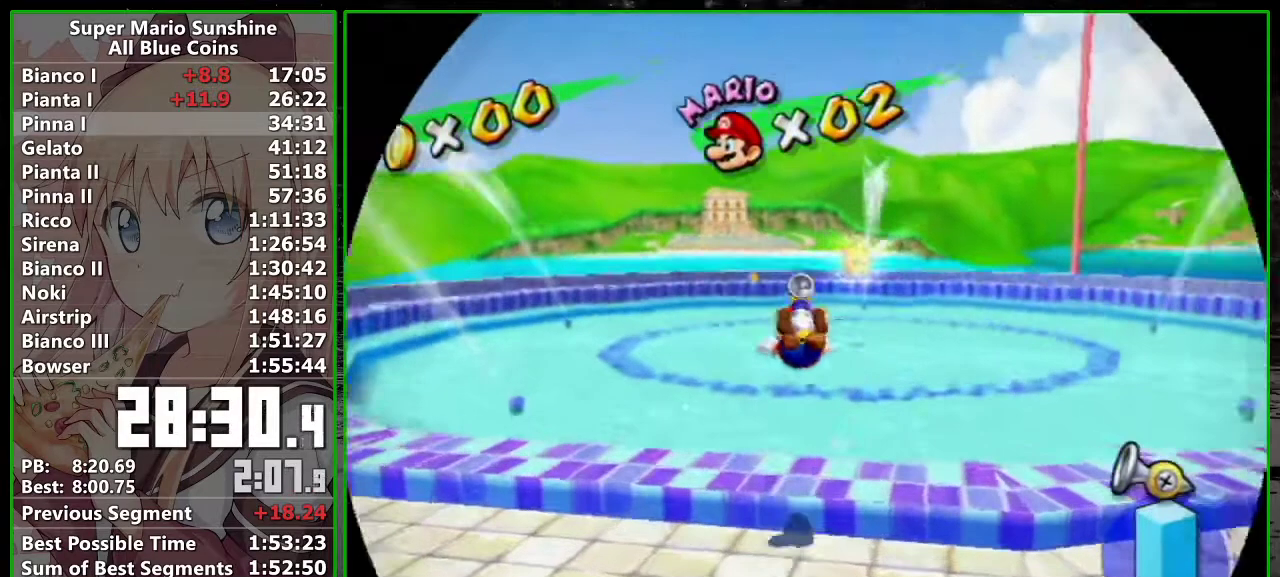
{"buttons": [], "left_stick": "up", "right_stick": "center"}
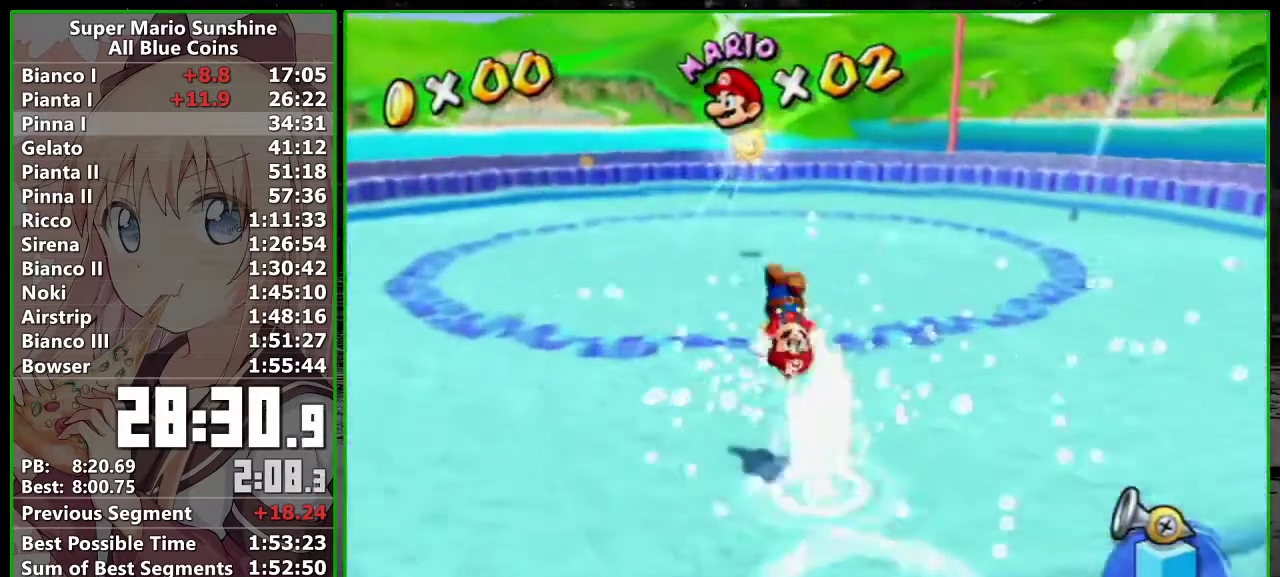
{"buttons": ["A", "B"], "left_stick": "up", "right_stick": "center", "events": [[367, "A", "down"], [367, "B", "down"]]}
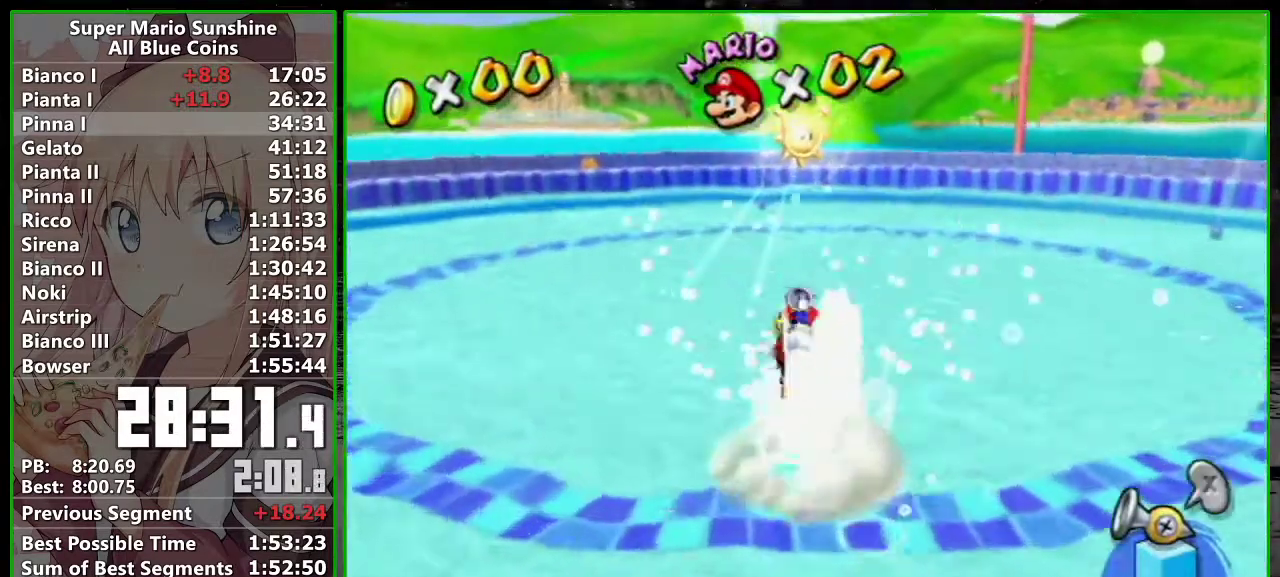
{"buttons": [], "left_stick": "center", "right_stick": "center", "events": [[400, "B", "up"], [417, "A", "up"], [417, "left_stick", "center"]]}
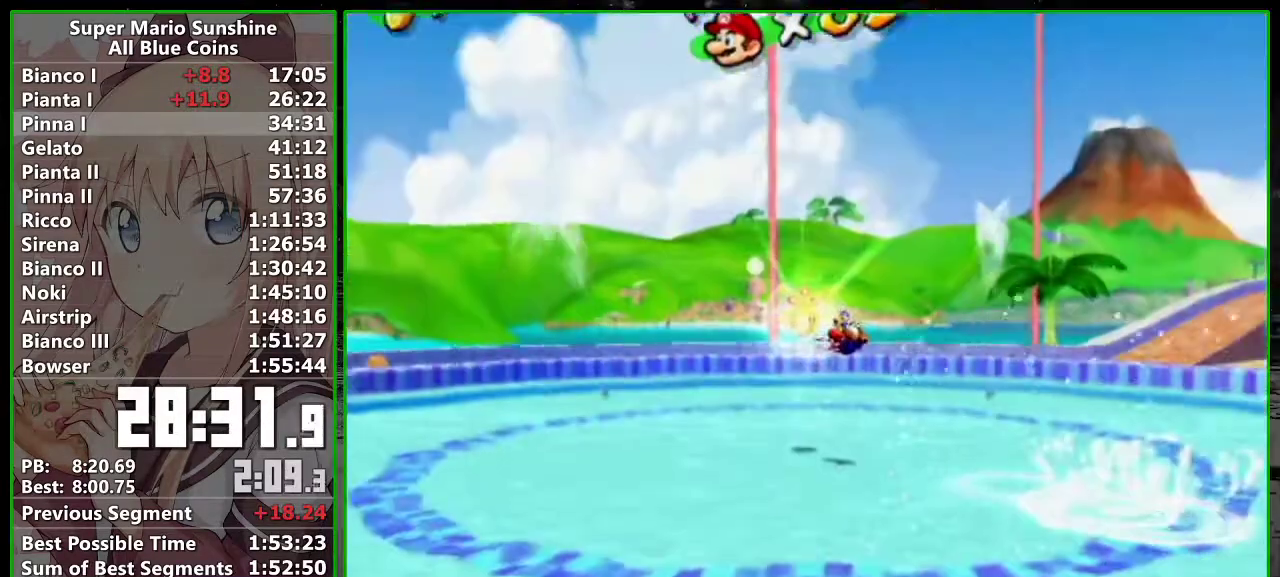
{"buttons": [], "left_stick": "center", "right_stick": "center", "events": []}
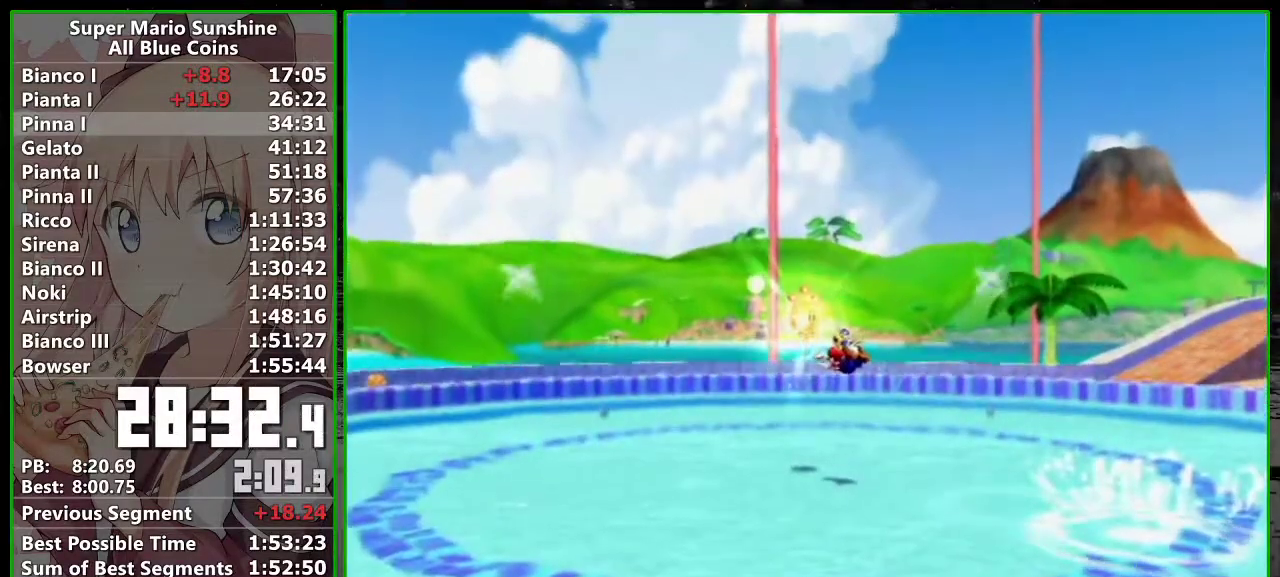
{"buttons": [], "left_stick": "center", "right_stick": "center", "events": []}
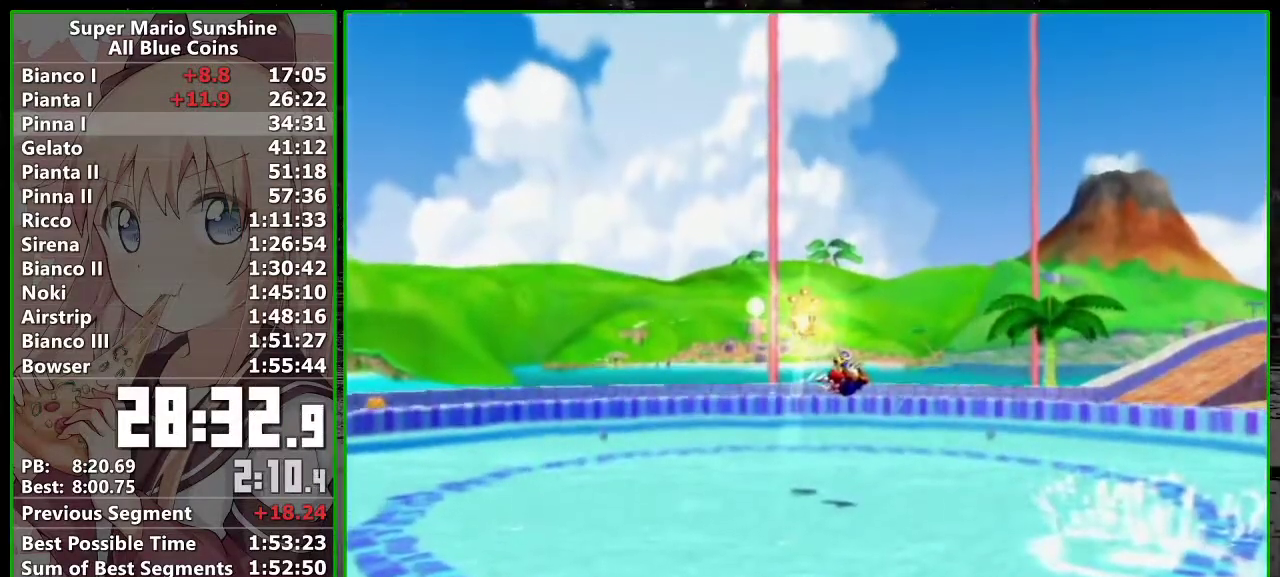
{"buttons": [], "left_stick": "center", "right_stick": "center", "events": []}
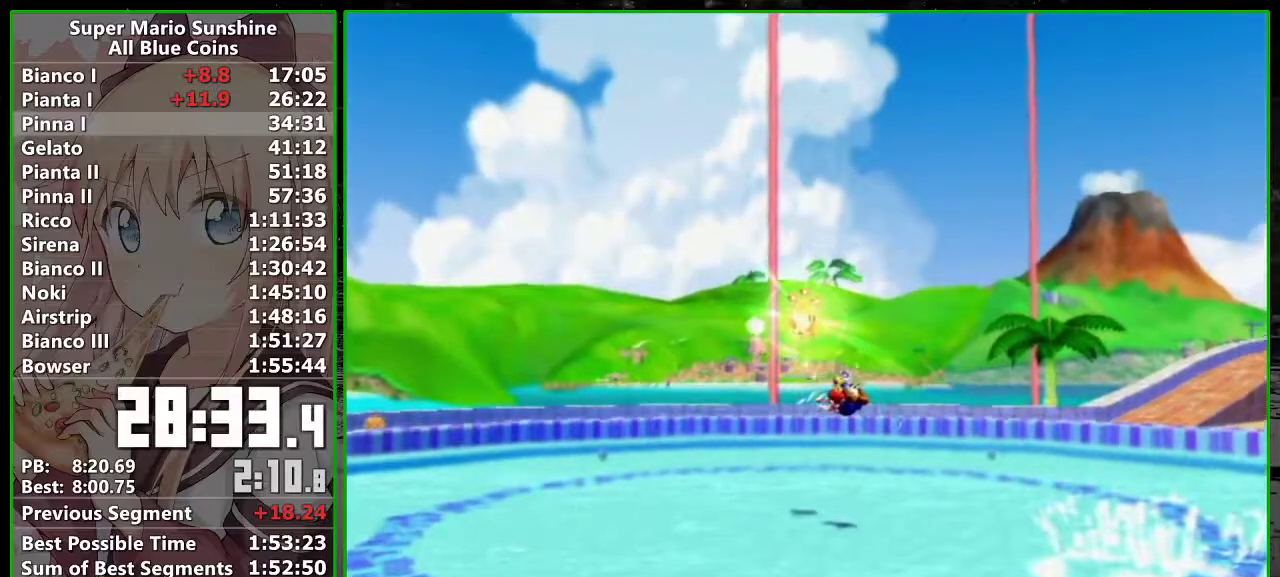
{"buttons": [], "left_stick": "center", "right_stick": "center", "events": []}
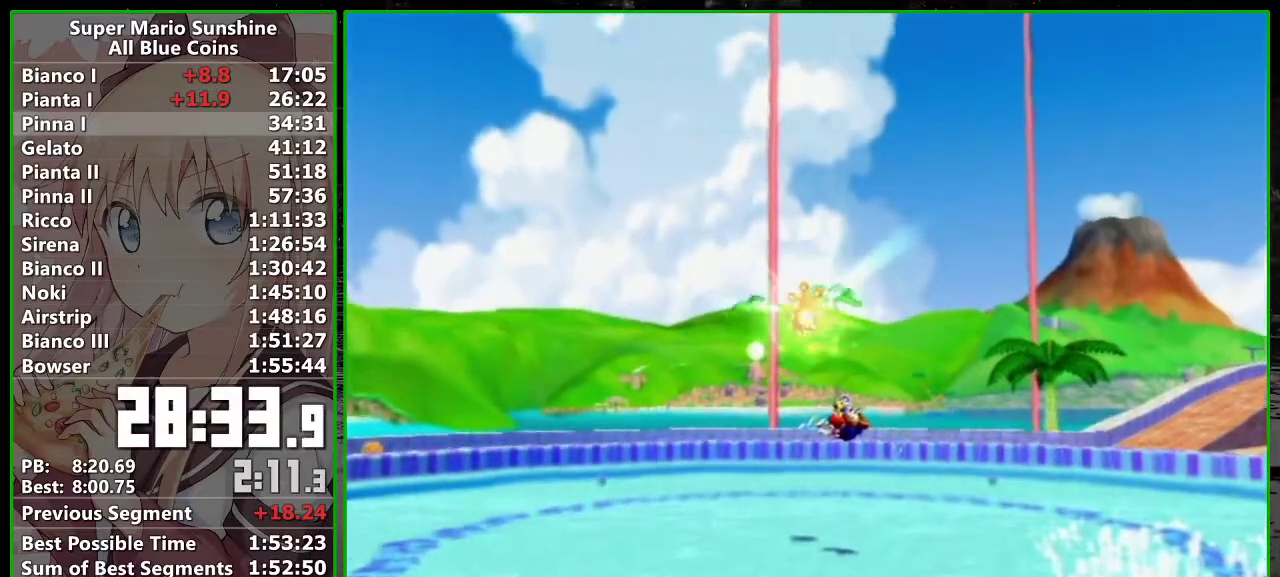
{"buttons": ["A"], "left_stick": "up", "right_stick": "center", "events": [[367, "left_stick", "up"], [383, "A", "down"]]}
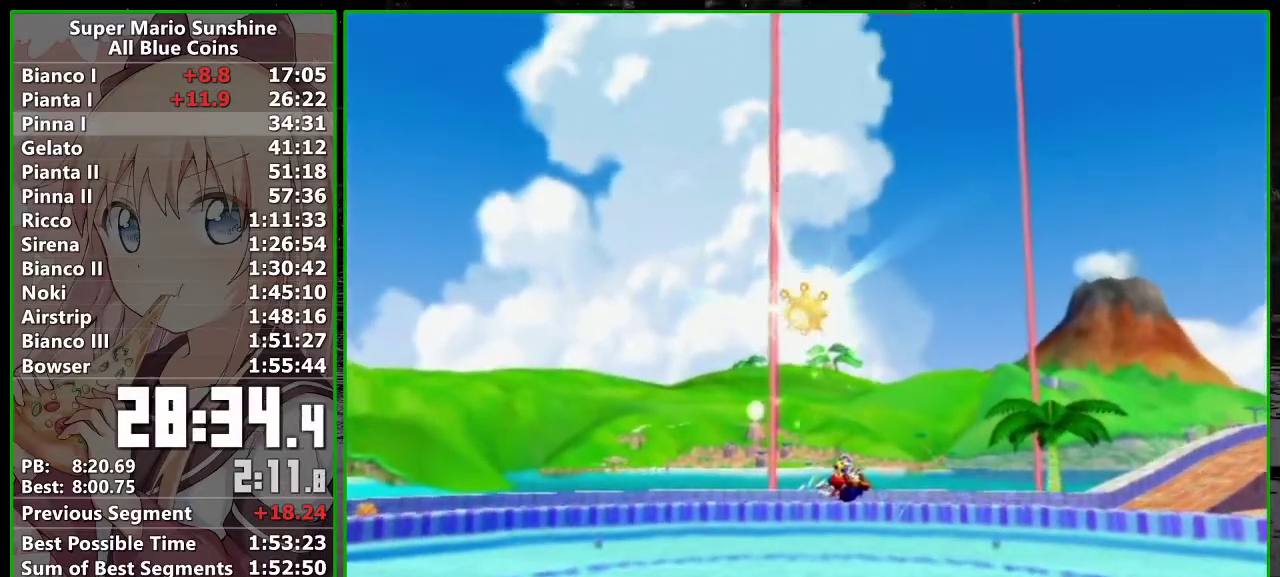
{"buttons": ["A"], "left_stick": "up", "right_stick": "center", "events": []}
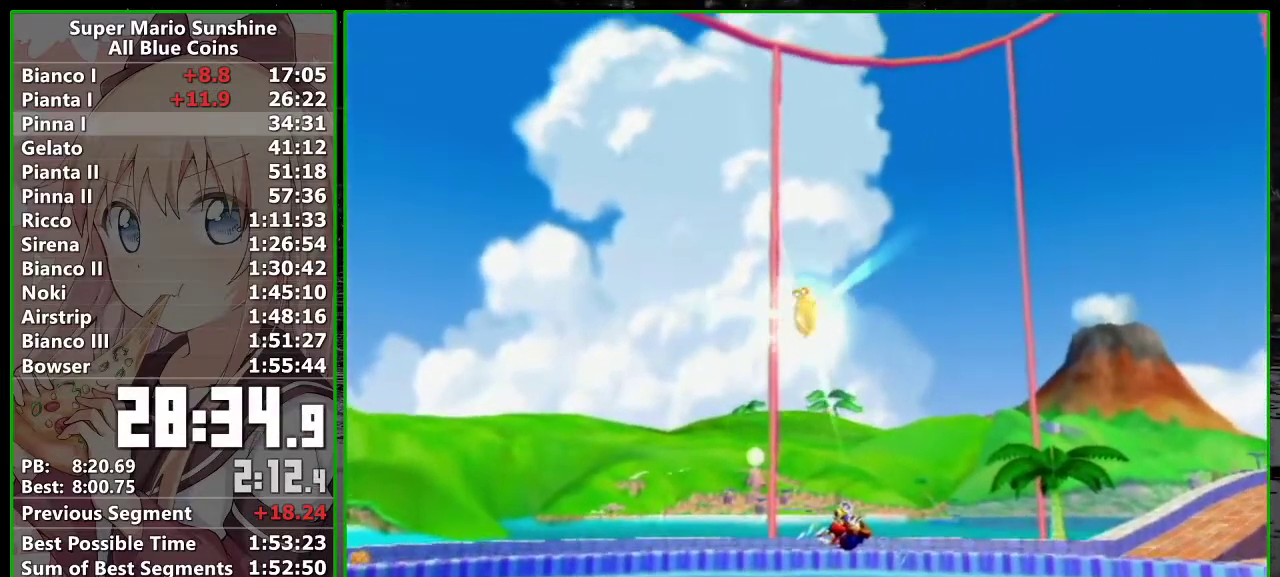
{"buttons": ["A"], "left_stick": "up", "right_stick": "center", "events": []}
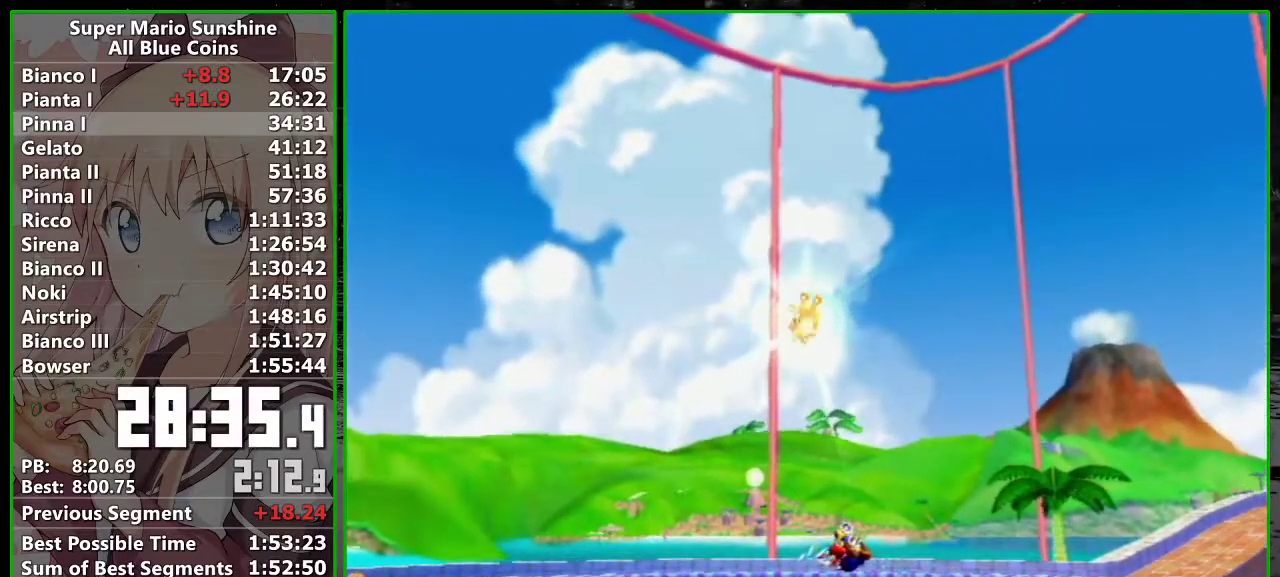
{"buttons": ["A"], "left_stick": "up", "right_stick": "center", "events": []}
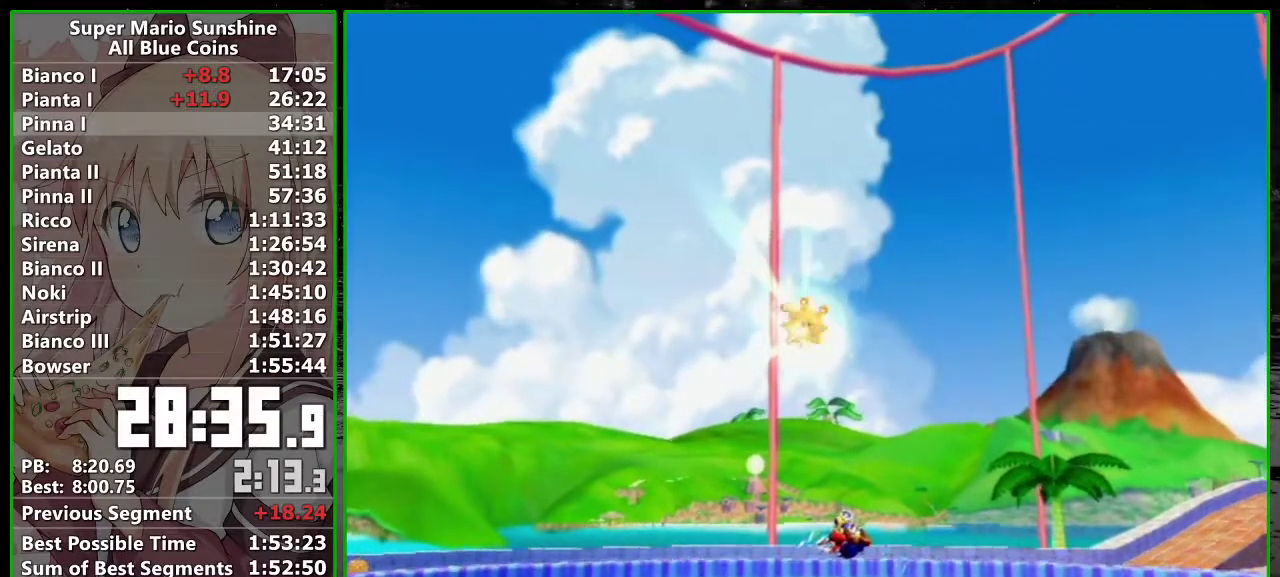
{"buttons": ["A"], "left_stick": "up", "right_stick": "center", "events": []}
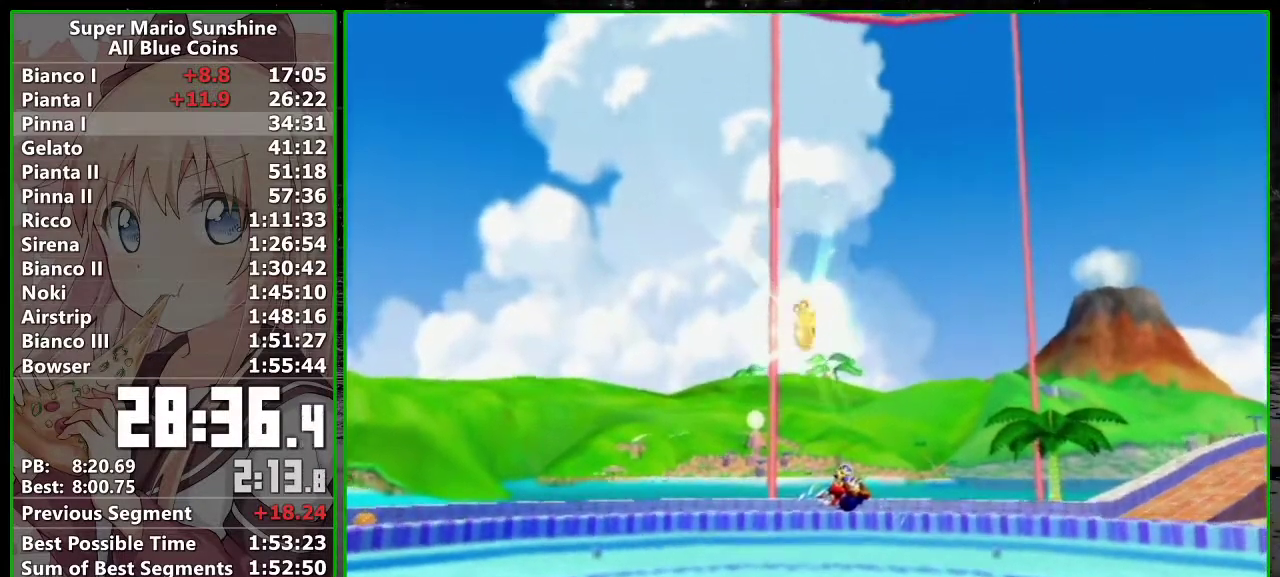
{"buttons": ["A"], "left_stick": "up", "right_stick": "center", "events": []}
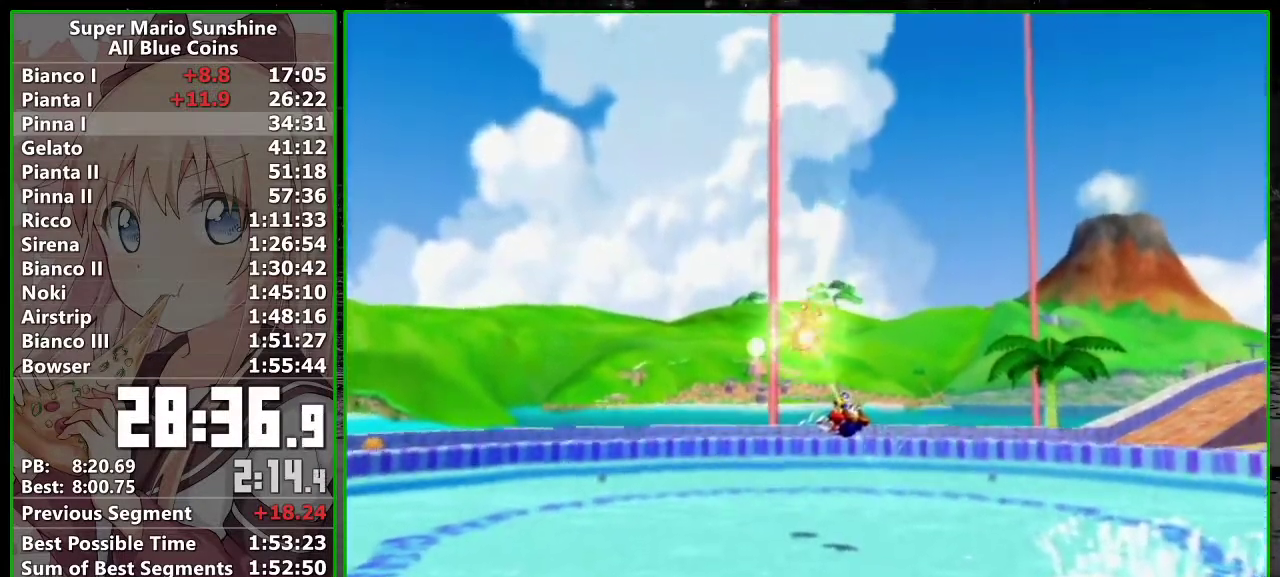
{"buttons": ["A"], "left_stick": "up", "right_stick": "center", "events": []}
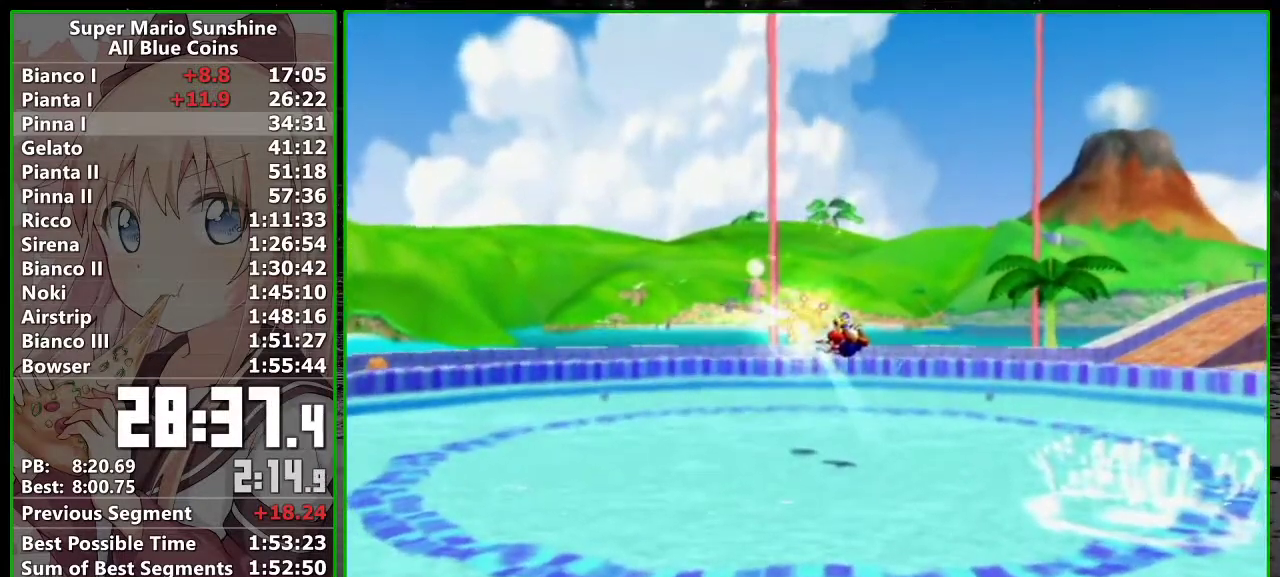
{"buttons": ["A"], "left_stick": "up", "right_stick": "center", "events": []}
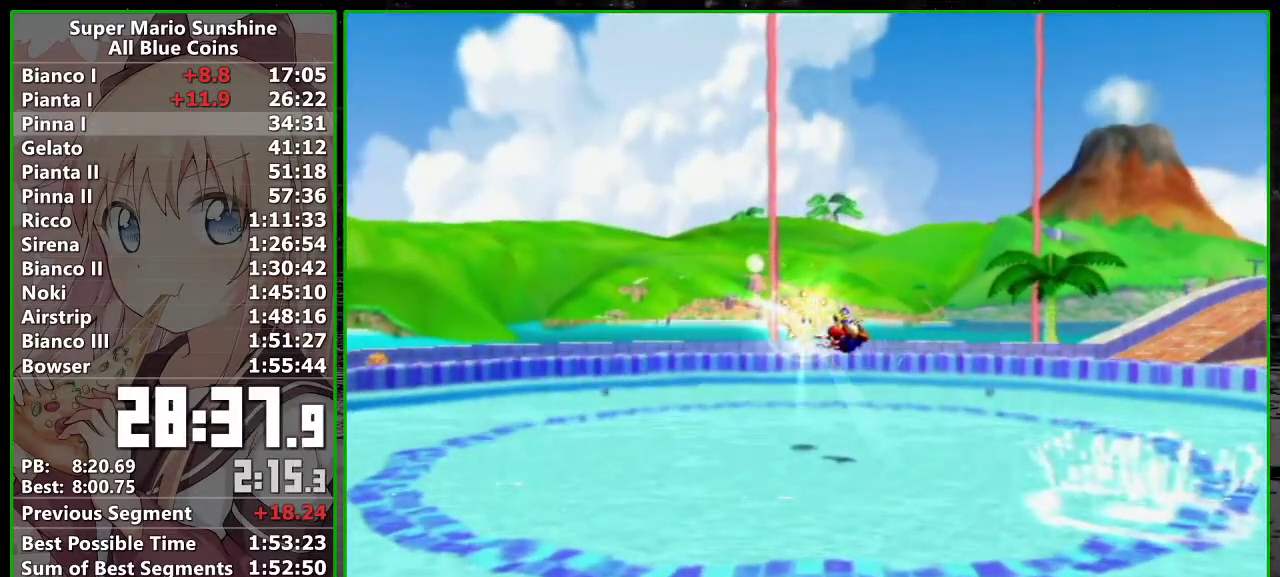
{"buttons": ["A"], "left_stick": "up", "right_stick": "center", "events": []}
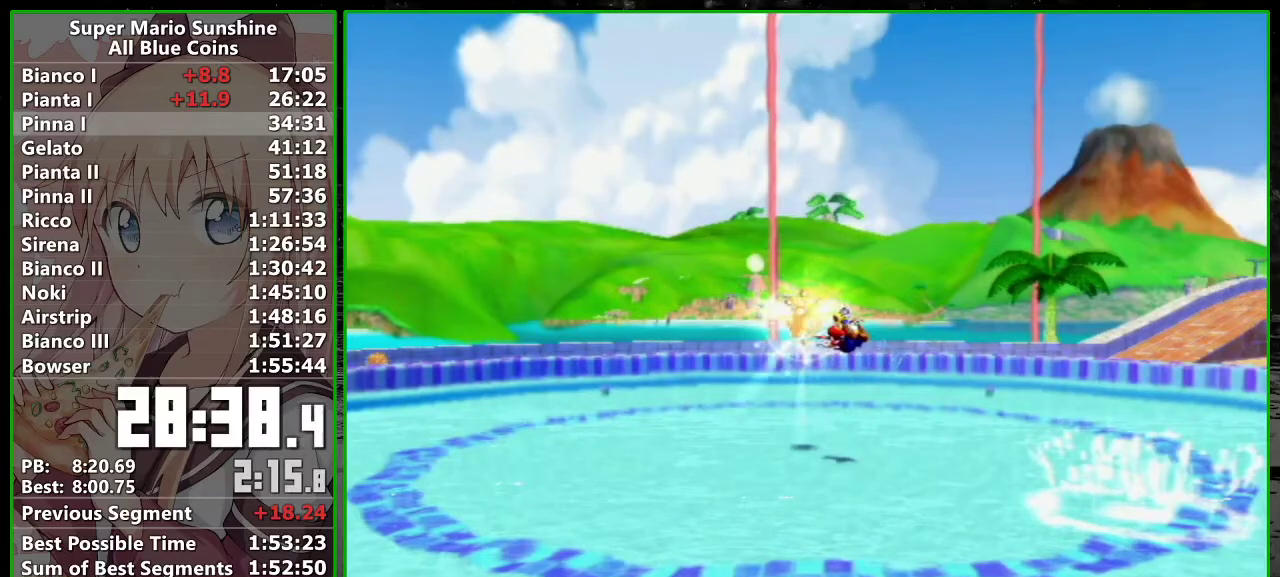
{"buttons": ["A"], "left_stick": "up", "right_stick": "center", "events": []}
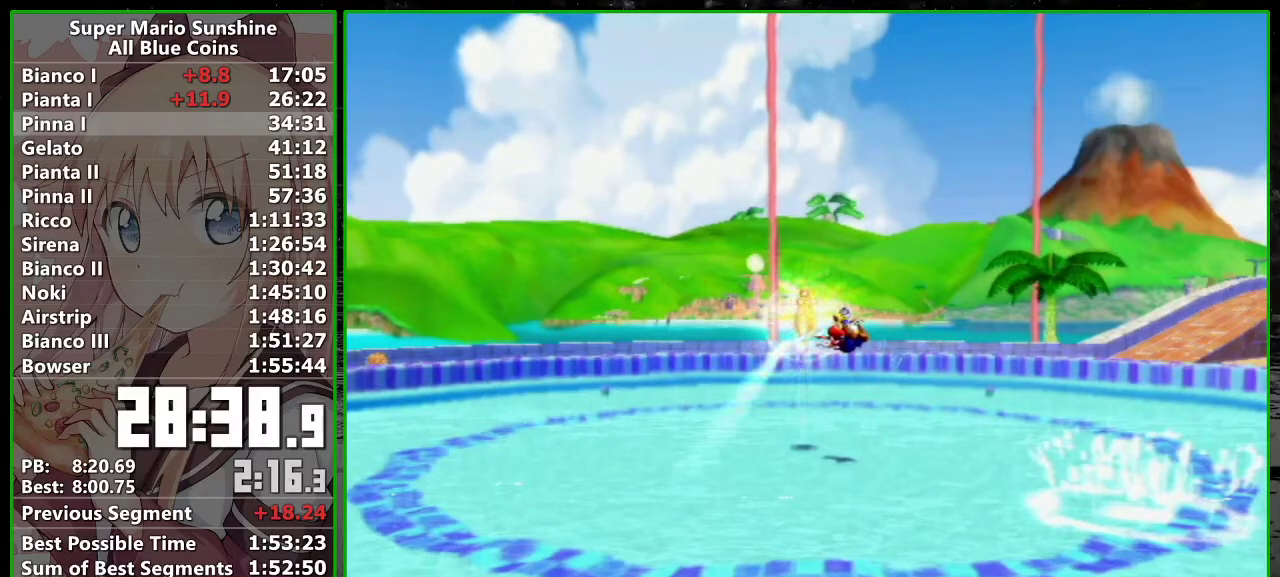
{"buttons": ["A"], "left_stick": "up", "right_stick": "center", "events": []}
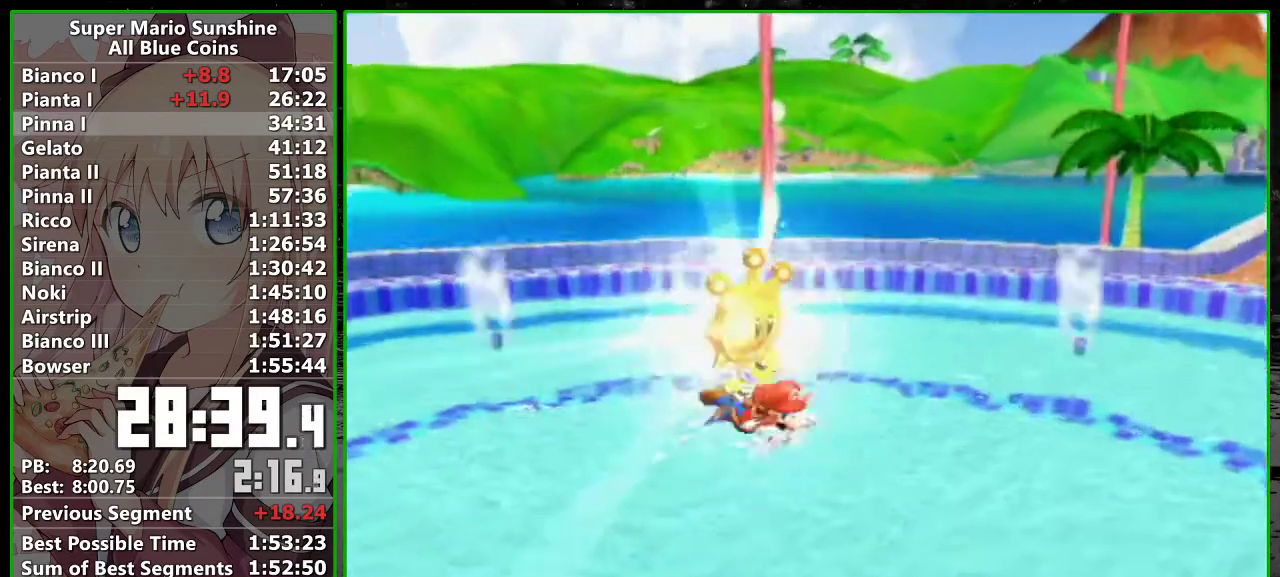
{"buttons": [], "left_stick": "center", "right_stick": "center", "events": [[167, "A", "up"], [167, "left_stick", "center"]]}